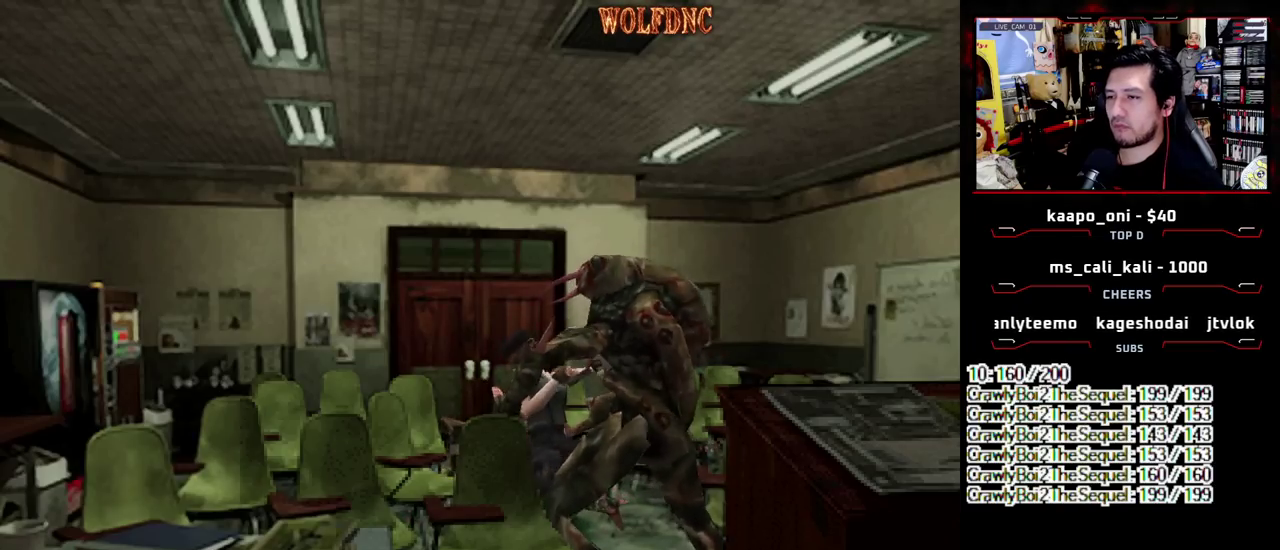
Gameplay with a controller (PlayStation layout); each line is a JSON object with the inputs held at the frame after it. "events" lists button and stick changes between this image and that frame as [ms after this image, input, new state], when the widget could be followed in between. Not read: L3 R3.
{"buttons": ["CROSS", "SQUARE", "R1", "DPAD_UP", "DPAD_LEFT"], "events": [[33, "DPAD_LEFT", "down"], [33, "DPAD_RIGHT", "up"], [83, "DPAD_UP", "down"], [83, "R1", "down"], [133, "DPAD_LEFT", "up"], [133, "DPAD_RIGHT", "down"], [167, "DPAD_UP", "up"], [217, "DPAD_RIGHT", "up"], [217, "R1", "up"], [267, "DPAD_LEFT", "down"], [267, "DPAD_UP", "down"], [267, "R1", "down"], [317, "DPAD_RIGHT", "down"], [367, "DPAD_LEFT", "up"], [417, "DPAD_UP", "up"], [450, "DPAD_LEFT", "down"], [450, "DPAD_RIGHT", "up"], [500, "DPAD_UP", "down"]]}
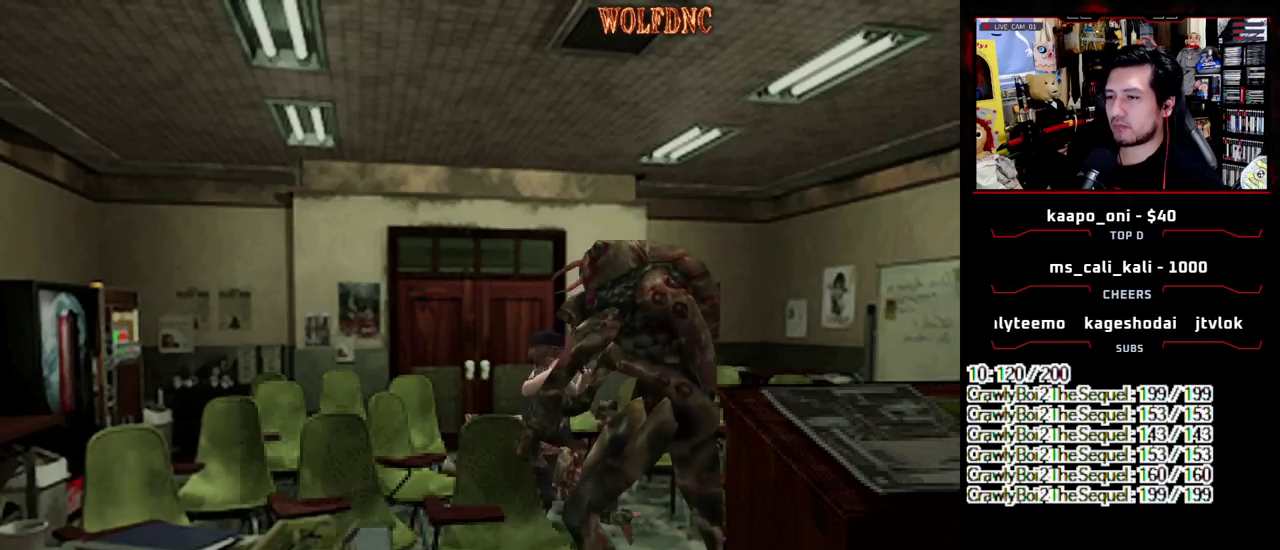
{"buttons": [], "events": [[50, "DPAD_RIGHT", "down"], [100, "DPAD_LEFT", "up"], [100, "DPAD_UP", "up"], [100, "R1", "up"], [100, "SQUARE", "up"], [150, "R1", "down"], [183, "DPAD_LEFT", "down"], [183, "DPAD_RIGHT", "up"], [183, "SQUARE", "down"], [233, "DPAD_UP", "down"], [283, "DPAD_RIGHT", "down"], [283, "R1", "up"], [283, "SQUARE", "up"], [333, "DPAD_LEFT", "up"], [333, "DPAD_UP", "up"], [417, "DPAD_RIGHT", "up"], [467, "CROSS", "up"]]}
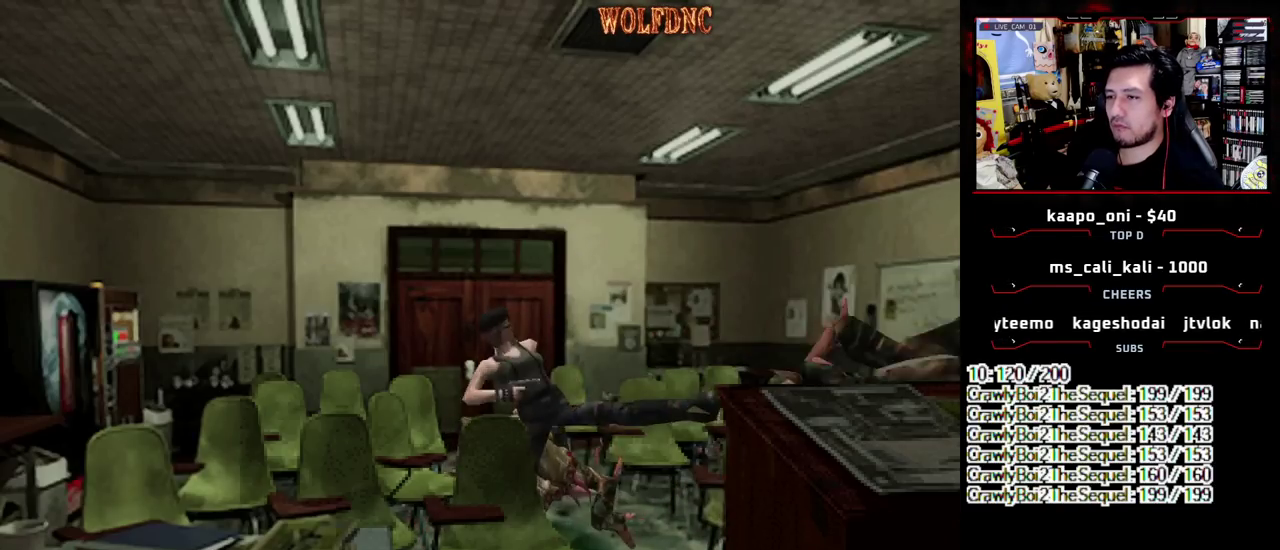
{"buttons": ["SQUARE", "DPAD_UP", "DPAD_RIGHT"], "events": [[17, "CROSS", "down"], [17, "DPAD_UP", "down"], [117, "CROSS", "up"], [167, "DPAD_UP", "up"], [300, "DPAD_UP", "down"], [433, "DPAD_RIGHT", "down"], [433, "SQUARE", "down"]]}
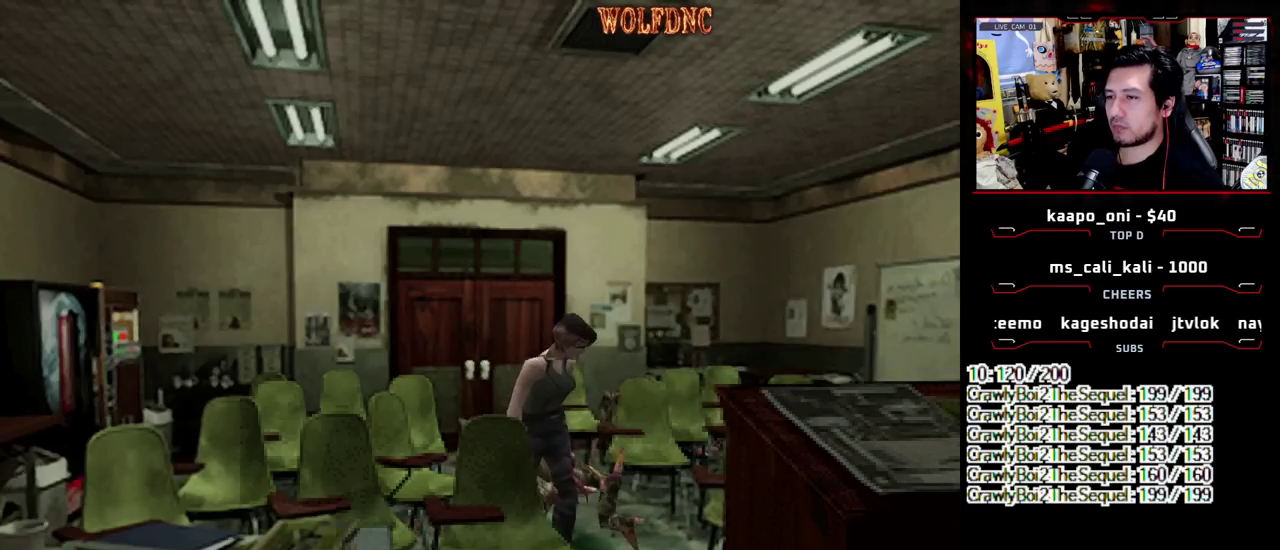
{"buttons": ["SQUARE", "DPAD_UP", "DPAD_RIGHT"], "events": []}
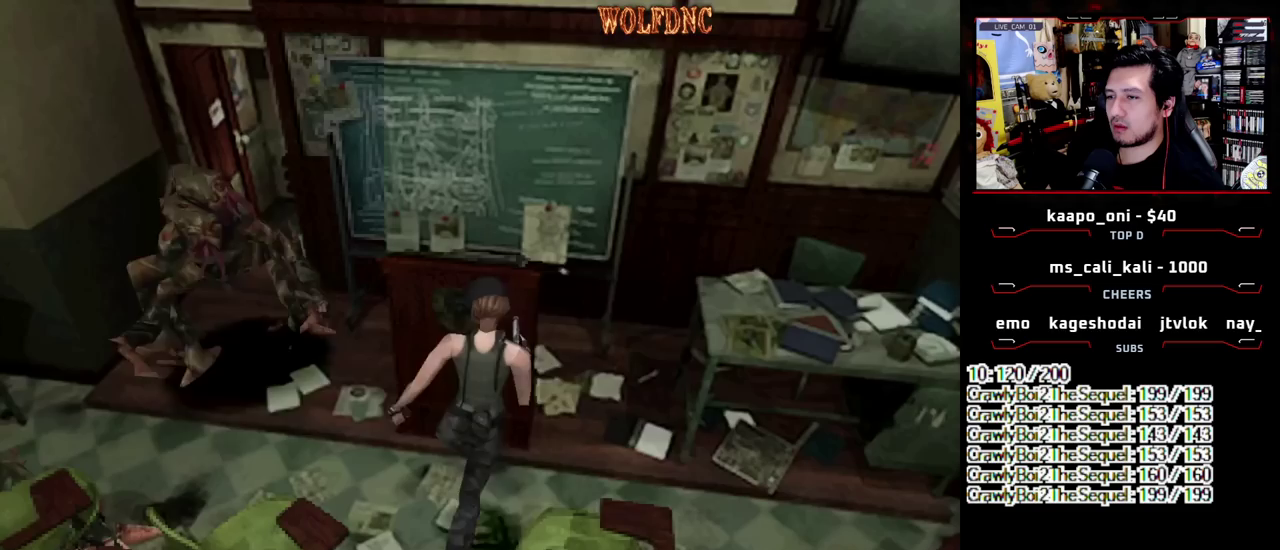
{"buttons": ["DPAD_LEFT"], "events": [[233, "DPAD_RIGHT", "up"], [283, "DPAD_LEFT", "down"], [383, "DPAD_UP", "up"], [417, "SQUARE", "up"]]}
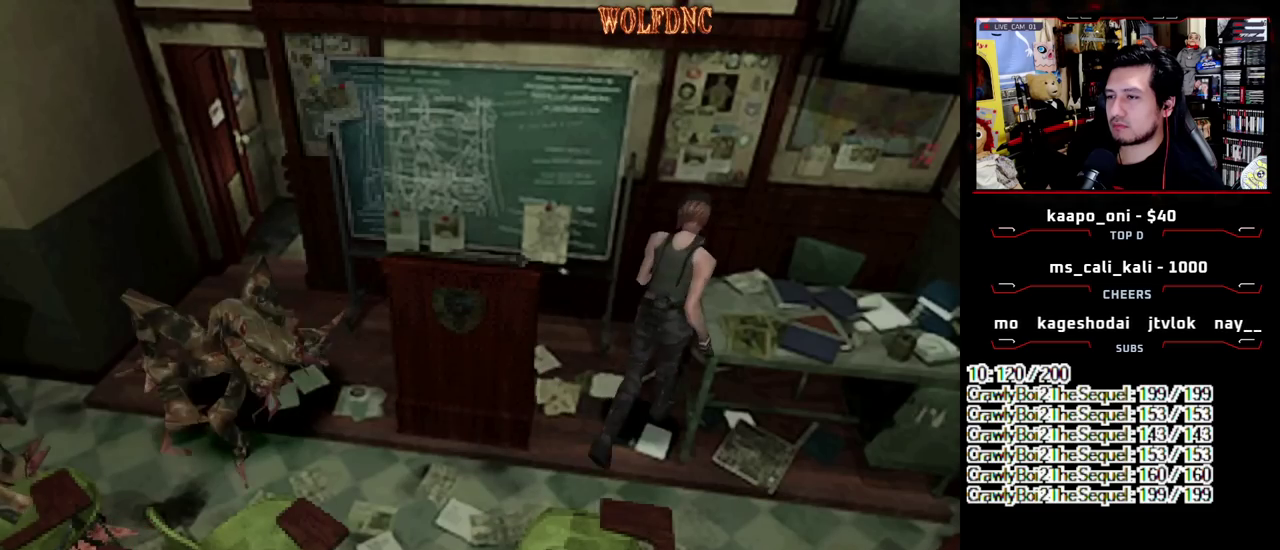
{"buttons": ["CROSS", "SQUARE", "DPAD_UP", "DPAD_LEFT"], "events": [[17, "DPAD_UP", "down"], [17, "SQUARE", "down"], [67, "CROSS", "down"], [200, "CROSS", "up"], [200, "DPAD_UP", "up"], [400, "DPAD_UP", "down"], [483, "CROSS", "down"]]}
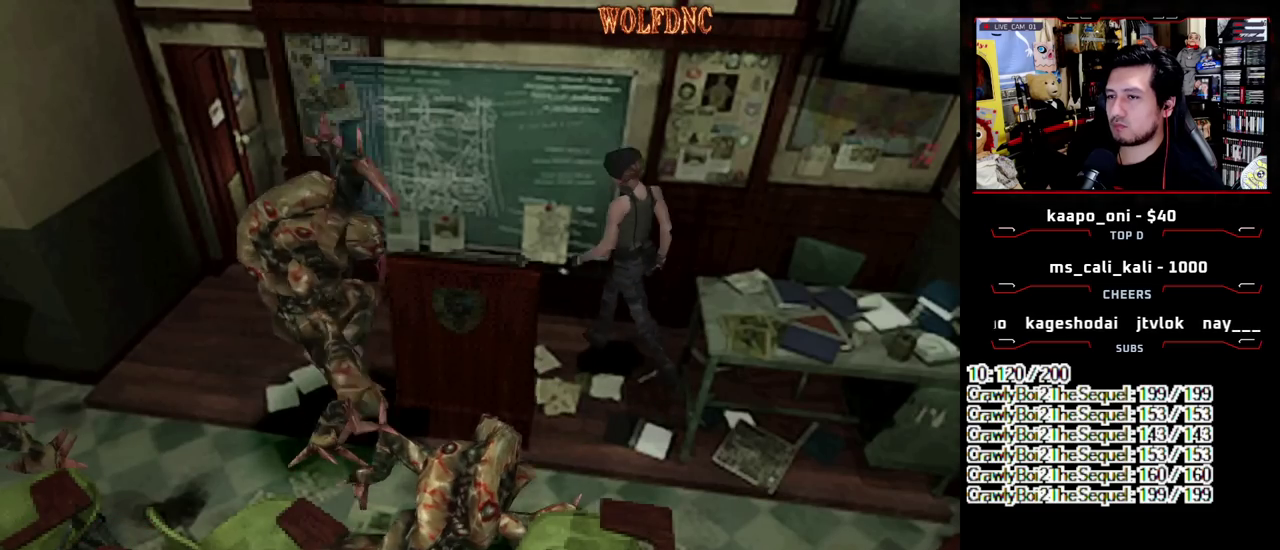
{"buttons": ["CROSS", "SQUARE", "DPAD_UP", "DPAD_LEFT"], "events": [[133, "CROSS", "up"], [417, "DPAD_LEFT", "up"], [500, "CROSS", "down"], [500, "DPAD_LEFT", "down"]]}
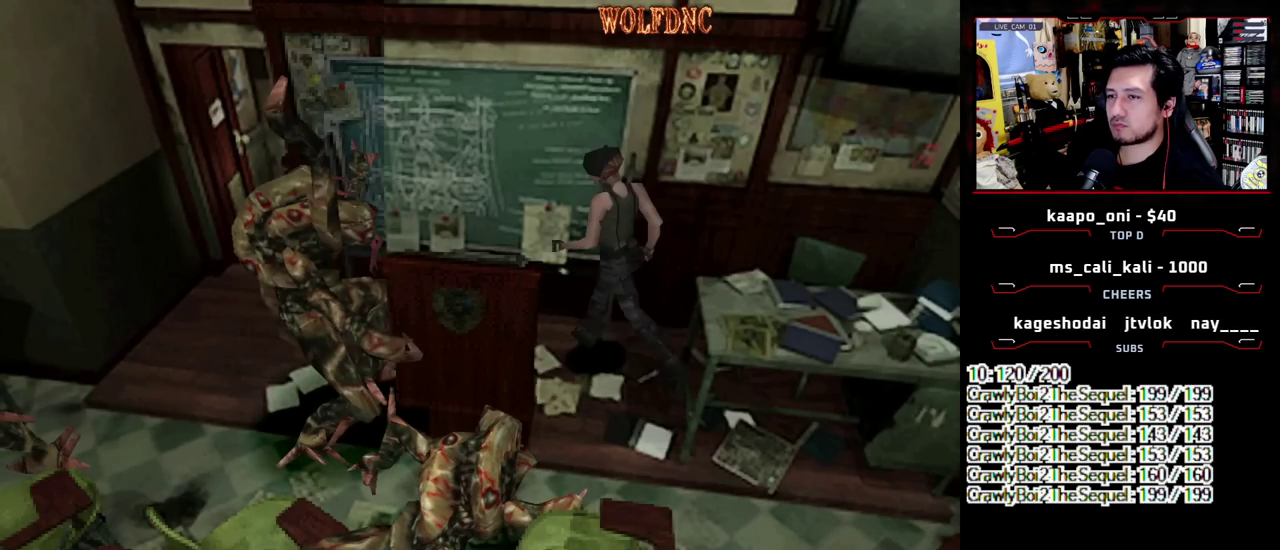
{"buttons": ["SQUARE", "DPAD_UP"], "events": [[150, "CROSS", "up"], [467, "DPAD_LEFT", "up"]]}
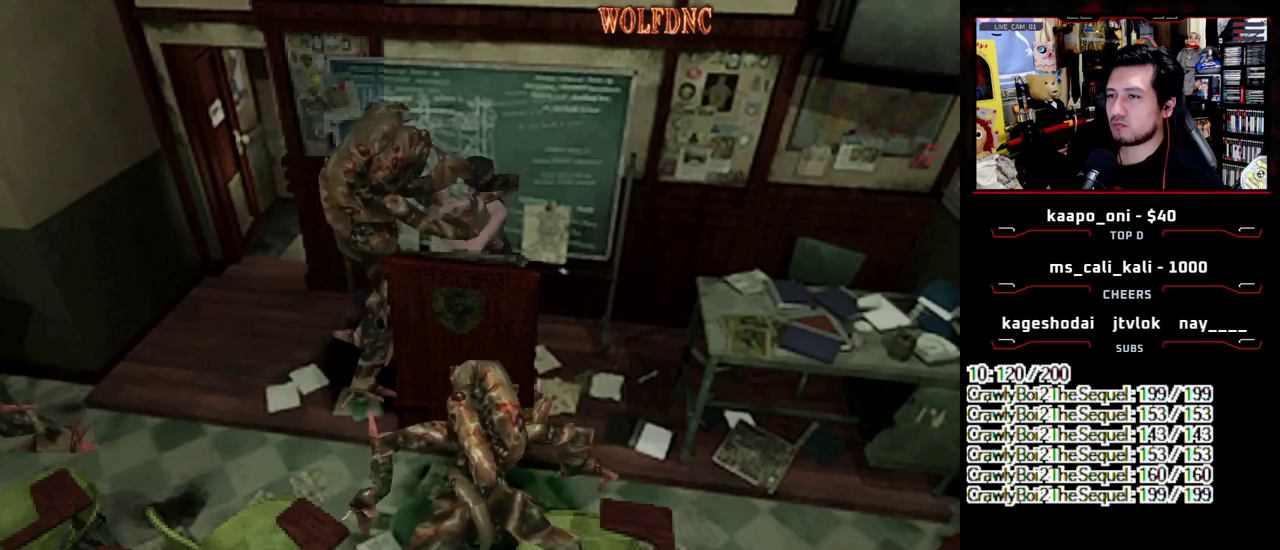
{"buttons": ["CROSS", "SQUARE", "R1", "DPAD_LEFT"], "events": [[117, "DPAD_RIGHT", "down"], [150, "CROSS", "down"], [250, "DPAD_LEFT", "down"], [250, "DPAD_RIGHT", "up"], [250, "R1", "down"], [300, "CROSS", "up"], [300, "DPAD_RIGHT", "down"], [350, "CROSS", "down"], [350, "DPAD_LEFT", "up"], [400, "DPAD_UP", "up"], [433, "DPAD_RIGHT", "up"], [483, "DPAD_LEFT", "down"]]}
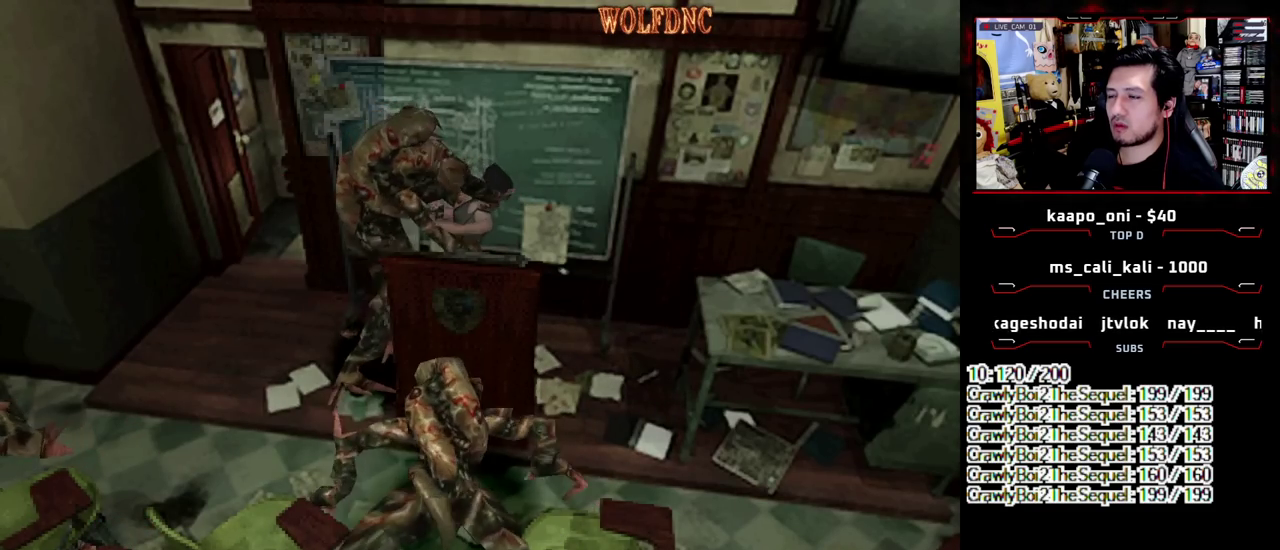
{"buttons": ["CROSS", "SQUARE", "DPAD_RIGHT"], "events": [[33, "DPAD_RIGHT", "down"], [33, "DPAD_UP", "down"], [83, "DPAD_LEFT", "up"], [83, "DPAD_UP", "up"], [83, "R1", "up"], [133, "DPAD_RIGHT", "up"], [133, "R1", "down"], [167, "DPAD_LEFT", "down"], [217, "DPAD_RIGHT", "down"], [217, "DPAD_UP", "down"], [267, "DPAD_LEFT", "up"], [267, "DPAD_UP", "up"], [267, "R1", "up"], [317, "R1", "down"], [367, "DPAD_LEFT", "down"], [367, "DPAD_RIGHT", "up"], [400, "DPAD_UP", "down"], [450, "DPAD_LEFT", "up"], [450, "DPAD_RIGHT", "down"], [450, "R1", "up"], [500, "DPAD_UP", "up"]]}
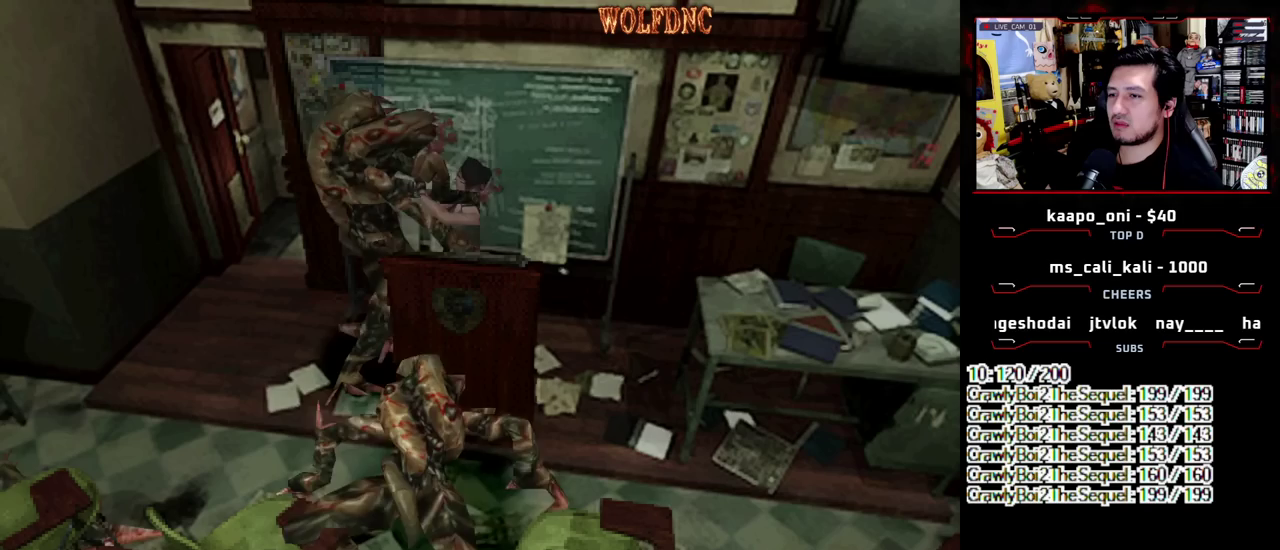
{"buttons": ["CROSS", "SQUARE", "R1", "DPAD_RIGHT"], "events": [[50, "R1", "down"], [100, "DPAD_LEFT", "down"], [100, "DPAD_RIGHT", "up"], [150, "DPAD_UP", "down"], [150, "R1", "up"], [183, "DPAD_RIGHT", "down"], [233, "DPAD_LEFT", "up"], [233, "DPAD_UP", "up"], [233, "R1", "down"], [333, "DPAD_LEFT", "down"], [333, "DPAD_RIGHT", "up"], [333, "DPAD_UP", "down"], [367, "R1", "up"], [417, "DPAD_LEFT", "up"], [417, "DPAD_RIGHT", "down"], [417, "DPAD_UP", "up"], [467, "R1", "down"]]}
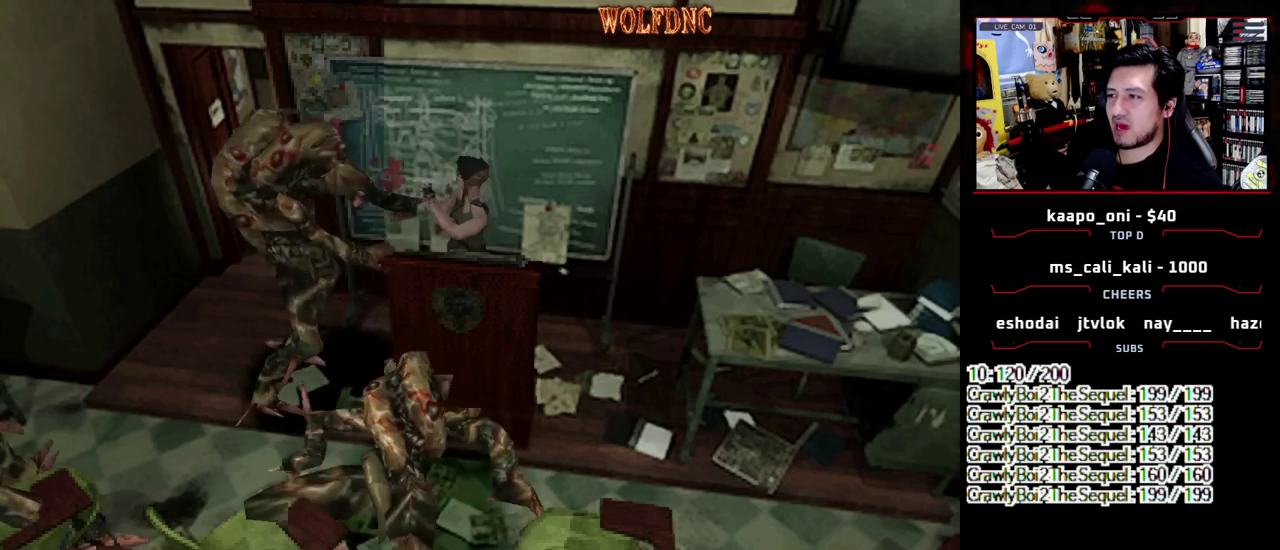
{"buttons": ["CROSS", "DPAD_UP", "DPAD_LEFT"], "events": [[17, "CROSS", "up"], [17, "DPAD_LEFT", "down"], [17, "DPAD_RIGHT", "up"], [67, "CROSS", "down"], [67, "DPAD_UP", "down"], [67, "R1", "up"], [117, "DPAD_LEFT", "up"], [117, "DPAD_RIGHT", "down"], [167, "DPAD_UP", "up"], [167, "R1", "down"], [200, "CROSS", "up"], [200, "DPAD_RIGHT", "up"], [250, "CROSS", "down"], [250, "DPAD_LEFT", "down"], [250, "DPAD_UP", "down"], [250, "R1", "up"], [350, "DPAD_RIGHT", "down"], [350, "R1", "down"], [400, "DPAD_LEFT", "up"], [400, "DPAD_UP", "up"], [433, "SQUARE", "up"], [483, "DPAD_LEFT", "down"], [483, "DPAD_RIGHT", "up"], [483, "DPAD_UP", "down"], [483, "R1", "up"]]}
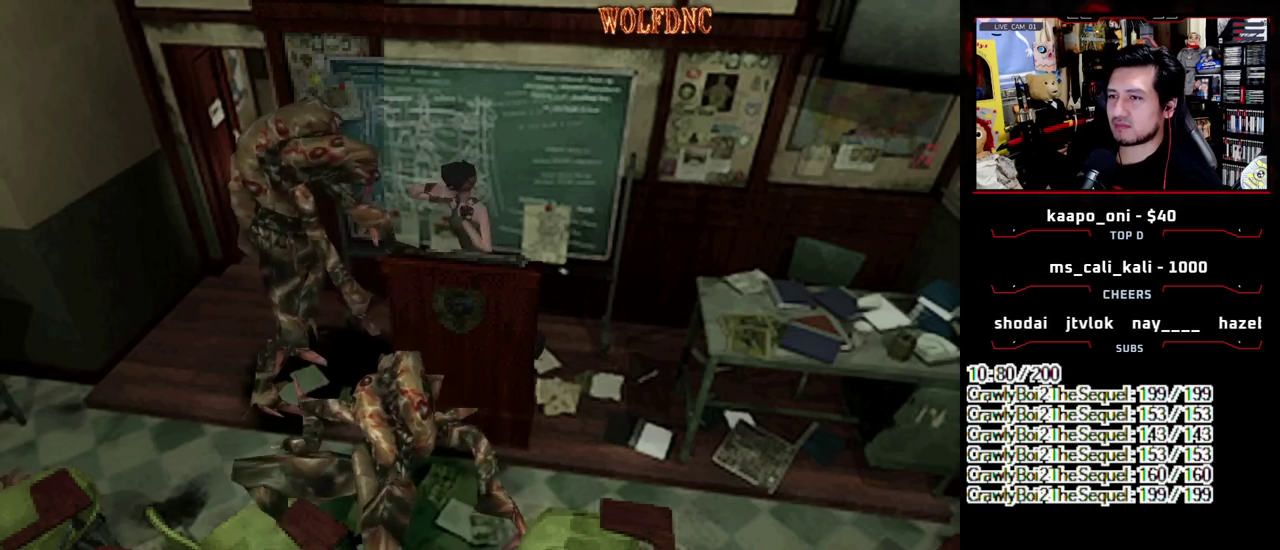
{"buttons": [], "events": [[83, "DPAD_RIGHT", "down"], [83, "R1", "down"], [133, "DPAD_LEFT", "up"], [133, "DPAD_UP", "up"], [217, "DPAD_LEFT", "down"], [217, "DPAD_RIGHT", "up"], [217, "R1", "up"], [267, "DPAD_UP", "down"], [317, "DPAD_RIGHT", "down"], [367, "DPAD_LEFT", "up"], [367, "DPAD_UP", "up"], [367, "R1", "down"], [450, "DPAD_RIGHT", "up"], [450, "R1", "up"], [500, "CROSS", "up"]]}
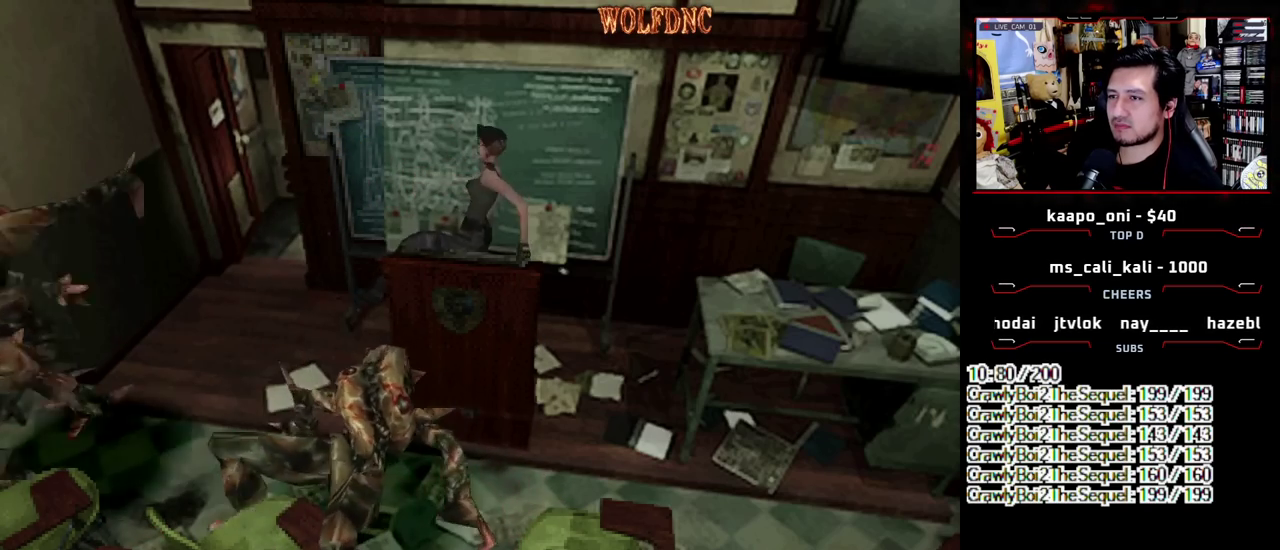
{"buttons": ["DPAD_RIGHT"], "events": [[50, "DPAD_RIGHT", "down"]]}
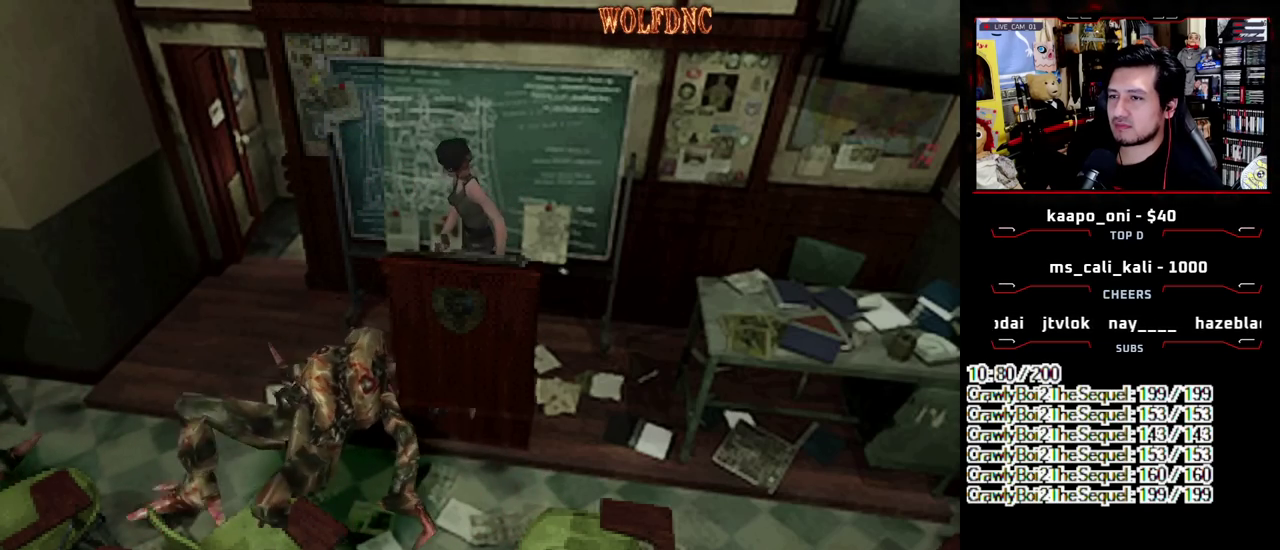
{"buttons": ["SQUARE", "DPAD_UP", "DPAD_RIGHT"], "events": [[200, "DPAD_UP", "down"], [200, "SQUARE", "down"]]}
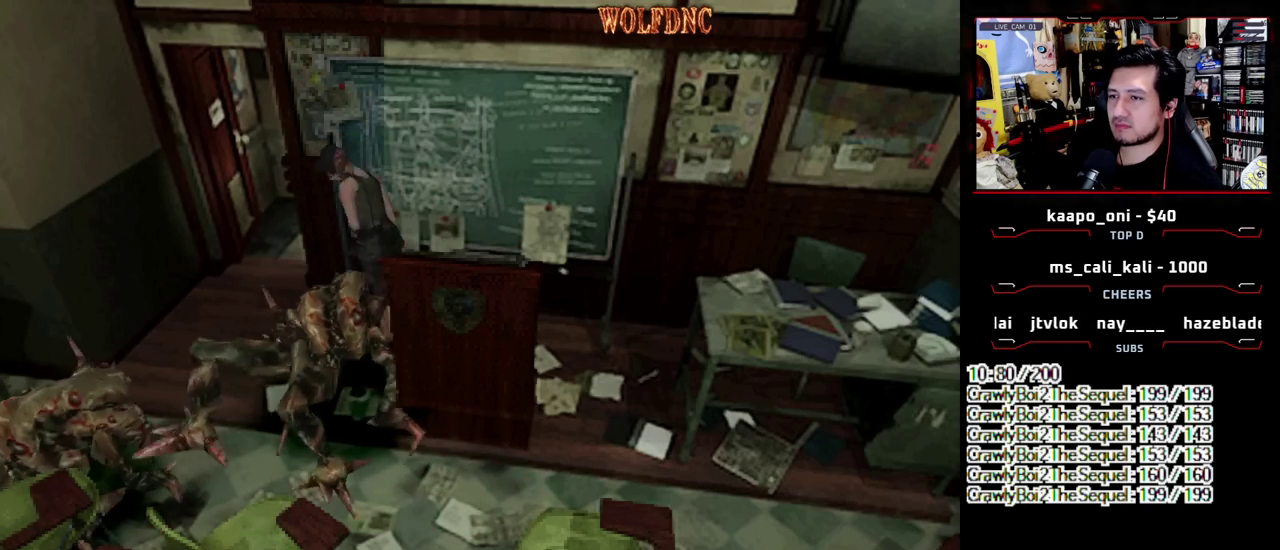
{"buttons": ["SQUARE", "DPAD_UP", "DPAD_RIGHT"], "events": [[33, "DPAD_RIGHT", "up"], [83, "DPAD_RIGHT", "down"]]}
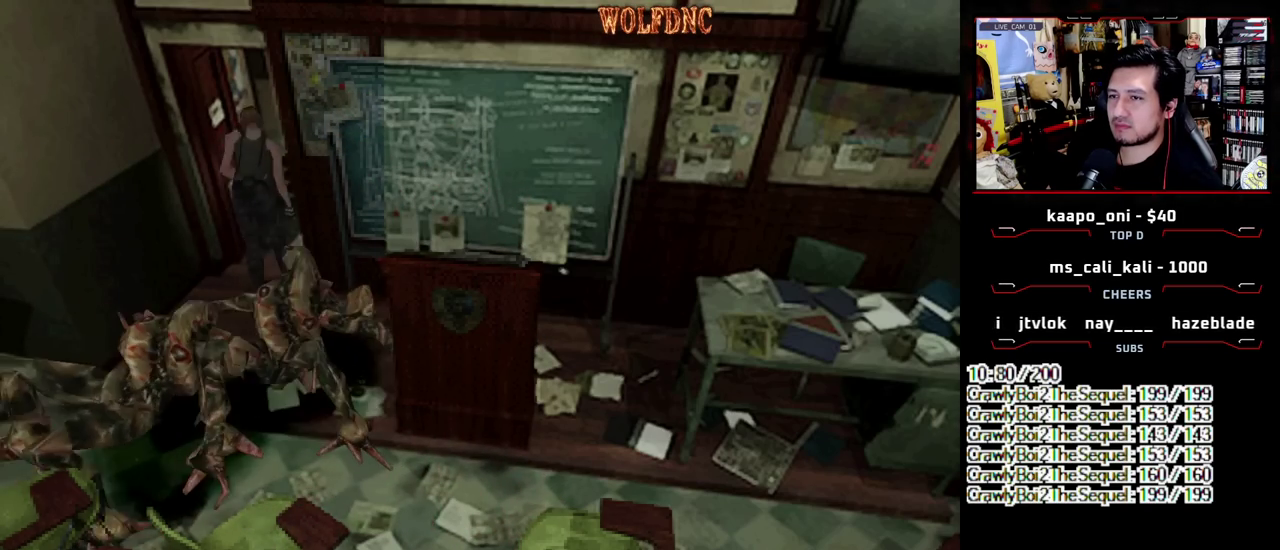
{"buttons": ["SQUARE", "DPAD_UP", "DPAD_RIGHT"], "events": []}
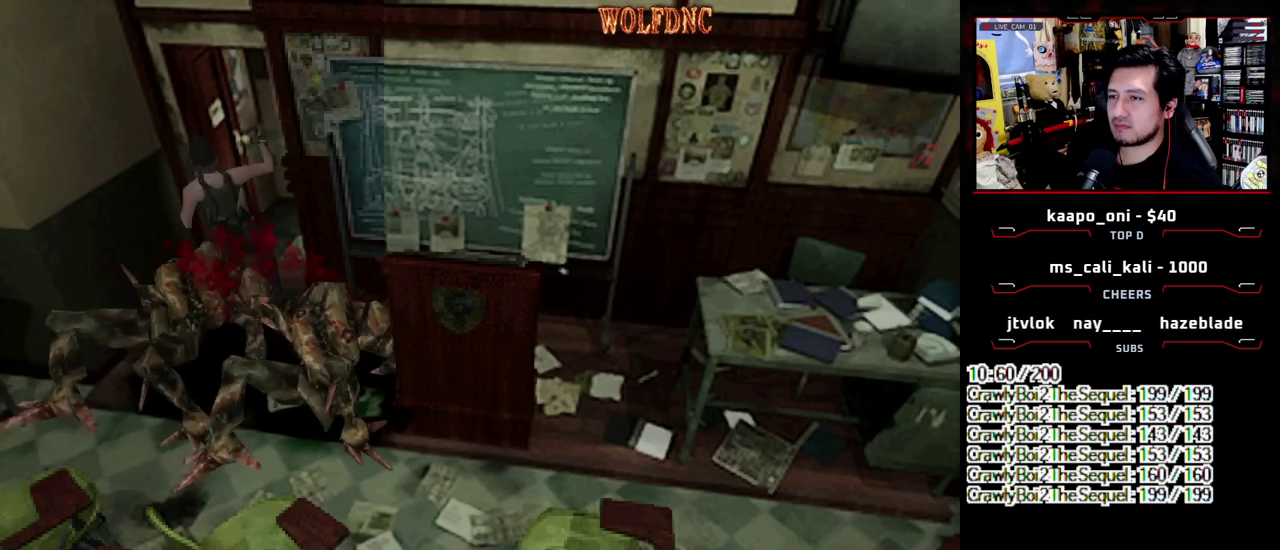
{"buttons": ["SQUARE", "DPAD_UP", "DPAD_RIGHT"], "events": []}
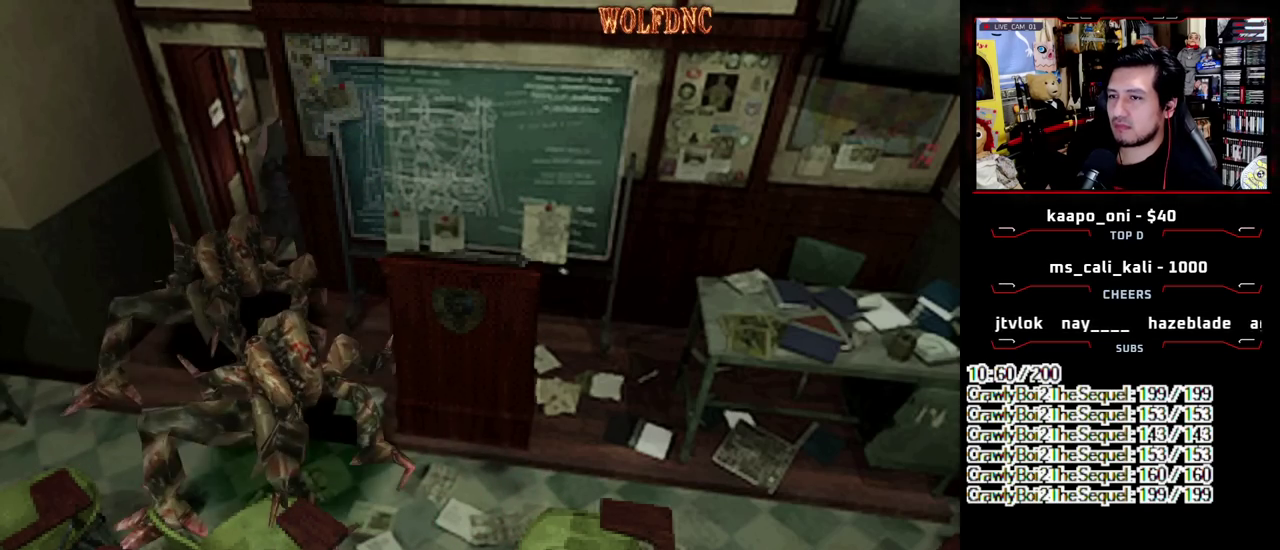
{"buttons": ["DPAD_UP"], "events": [[317, "CIRCLE", "down"], [367, "DPAD_RIGHT", "up"], [500, "CIRCLE", "up"], [500, "SQUARE", "up"]]}
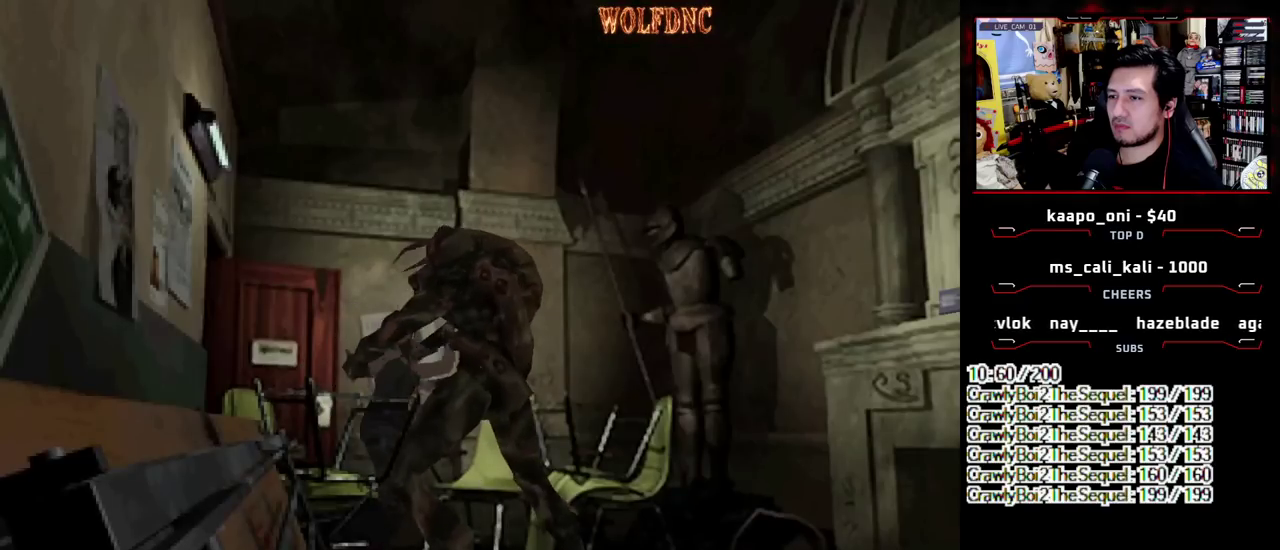
{"buttons": ["CROSS", "DPAD_UP", "DPAD_LEFT"], "events": [[50, "DPAD_UP", "up"], [183, "DPAD_LEFT", "down"], [233, "CROSS", "down"], [283, "DPAD_RIGHT", "down"], [283, "DPAD_UP", "down"], [283, "R1", "down"], [333, "DPAD_LEFT", "up"], [383, "DPAD_UP", "up"], [417, "DPAD_RIGHT", "up"], [417, "R1", "up"], [467, "DPAD_LEFT", "down"], [467, "DPAD_UP", "down"]]}
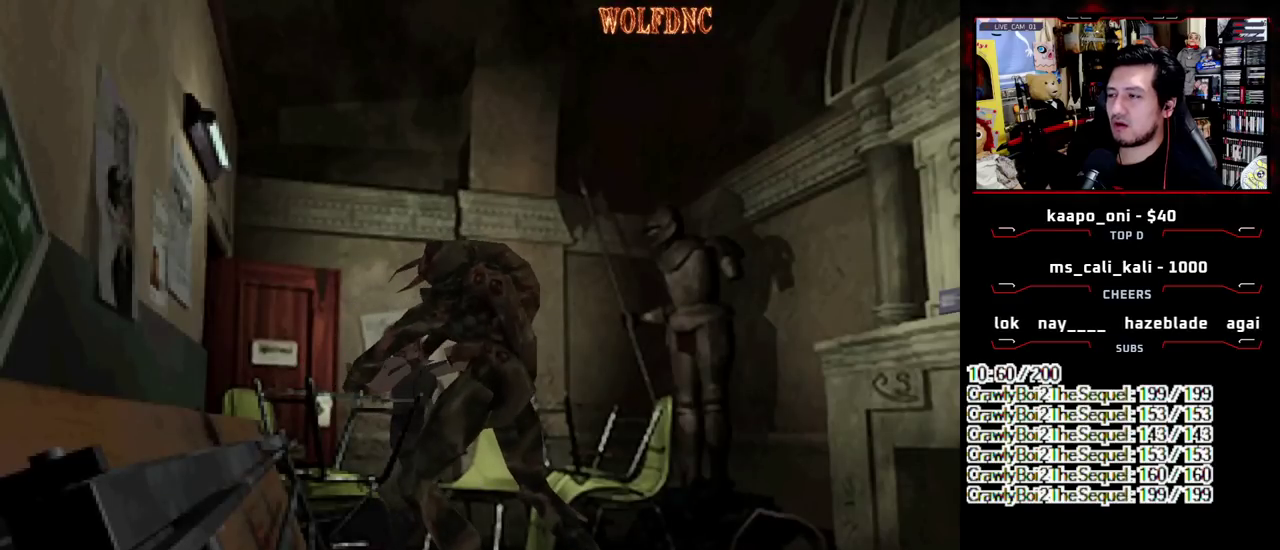
{"buttons": ["CROSS", "R1", "DPAD_RIGHT"], "events": [[17, "DPAD_RIGHT", "down"], [17, "R1", "down"], [67, "DPAD_LEFT", "up"], [67, "DPAD_UP", "up"], [117, "DPAD_RIGHT", "up"], [167, "DPAD_LEFT", "down"], [167, "R1", "up"], [200, "DPAD_UP", "down"], [250, "DPAD_LEFT", "up"], [250, "DPAD_RIGHT", "down"], [250, "R1", "down"], [300, "DPAD_UP", "up"], [350, "DPAD_RIGHT", "up"], [350, "R1", "up"], [383, "DPAD_LEFT", "down"], [383, "DPAD_UP", "down"], [433, "DPAD_RIGHT", "down"], [433, "R1", "down"], [483, "DPAD_LEFT", "up"], [483, "DPAD_UP", "up"]]}
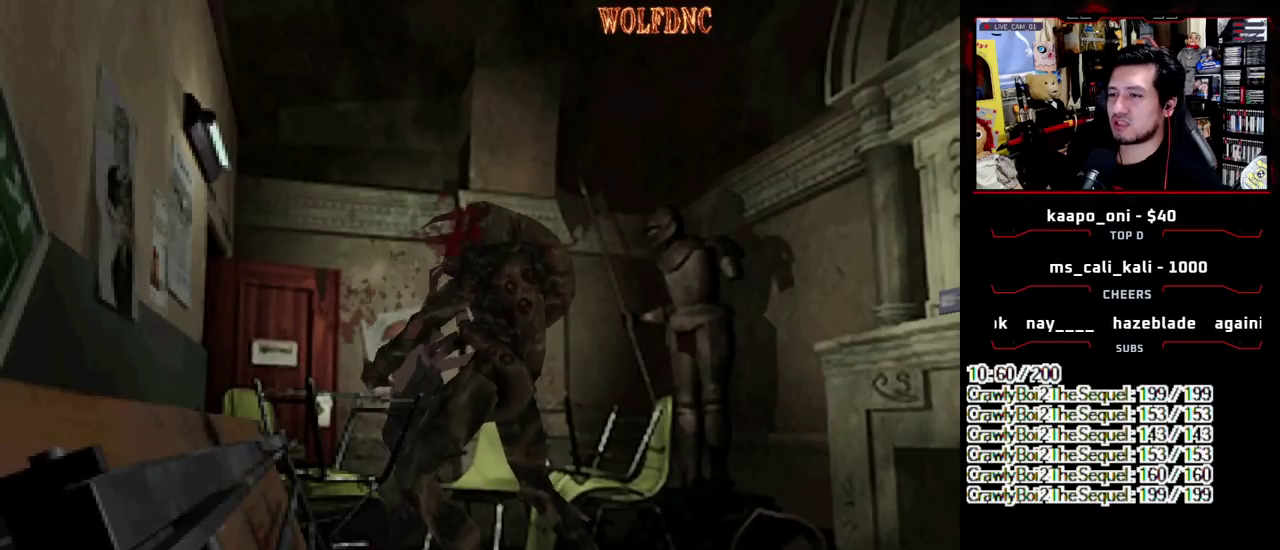
{"buttons": ["CROSS", "DPAD_UP", "DPAD_LEFT"], "events": [[33, "DPAD_RIGHT", "up"], [33, "R1", "up"], [83, "DPAD_LEFT", "down"], [133, "R1", "down"], [167, "DPAD_LEFT", "up"], [167, "DPAD_RIGHT", "down"], [217, "R1", "up"], [267, "DPAD_LEFT", "down"], [267, "DPAD_RIGHT", "up"], [317, "DPAD_UP", "down"], [367, "DPAD_LEFT", "up"], [367, "DPAD_RIGHT", "down"], [367, "R1", "down"], [400, "DPAD_UP", "up"], [450, "DPAD_RIGHT", "up"], [450, "R1", "up"], [500, "DPAD_LEFT", "down"], [500, "DPAD_UP", "down"]]}
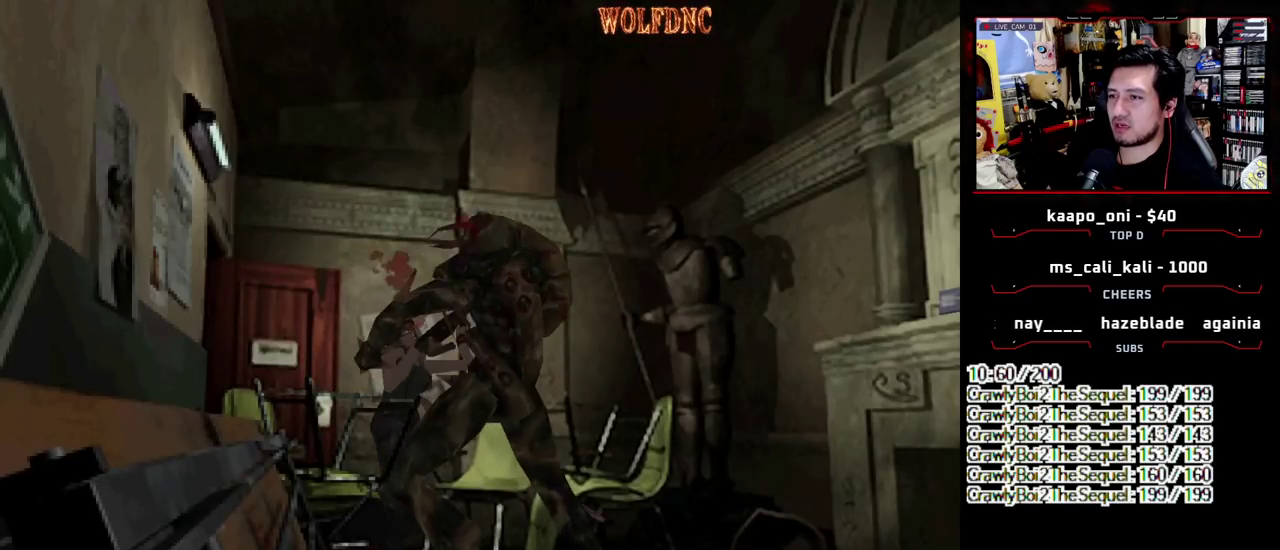
{"buttons": ["CROSS", "R1", "DPAD_UP", "DPAD_LEFT"], "events": [[50, "DPAD_RIGHT", "down"], [50, "R1", "down"], [100, "CROSS", "up"], [100, "DPAD_LEFT", "up"], [100, "DPAD_UP", "up"], [150, "CROSS", "down"], [183, "DPAD_LEFT", "down"], [183, "DPAD_RIGHT", "up"], [183, "R1", "up"], [233, "DPAD_UP", "down"], [283, "DPAD_RIGHT", "down"], [283, "R1", "down"], [333, "DPAD_LEFT", "up"], [333, "DPAD_UP", "up"], [383, "DPAD_RIGHT", "up"], [383, "R1", "up"], [417, "DPAD_LEFT", "down"], [417, "DPAD_UP", "down"], [467, "R1", "down"]]}
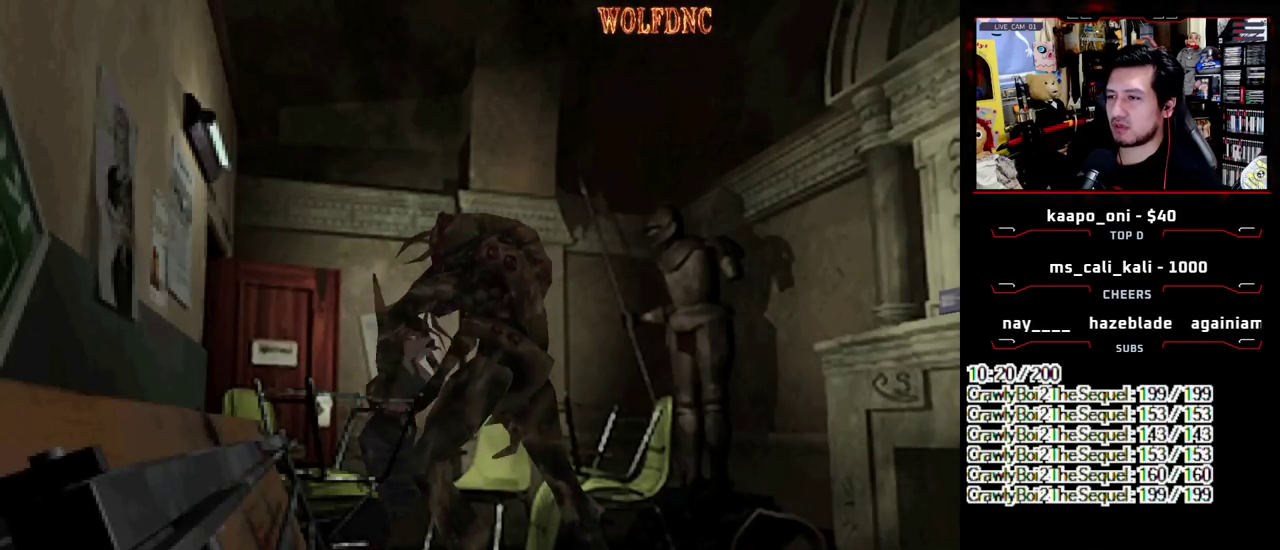
{"buttons": [], "events": [[17, "DPAD_RIGHT", "down"], [67, "DPAD_LEFT", "up"], [67, "DPAD_UP", "up"], [117, "R1", "up"], [167, "DPAD_RIGHT", "up"], [200, "DPAD_UP", "down"], [300, "DPAD_RIGHT", "down"], [400, "DPAD_RIGHT", "up"], [400, "DPAD_UP", "up"], [433, "CROSS", "up"]]}
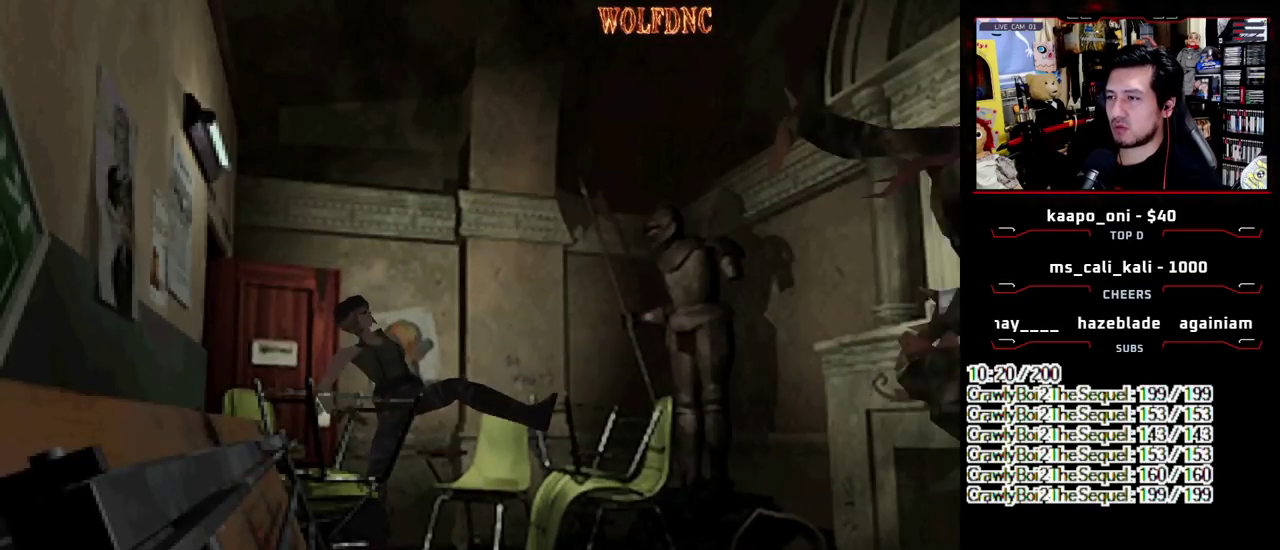
{"buttons": ["SQUARE", "DPAD_UP"], "events": [[267, "DPAD_RIGHT", "down"], [317, "DPAD_UP", "down"], [367, "SQUARE", "down"], [450, "DPAD_RIGHT", "up"]]}
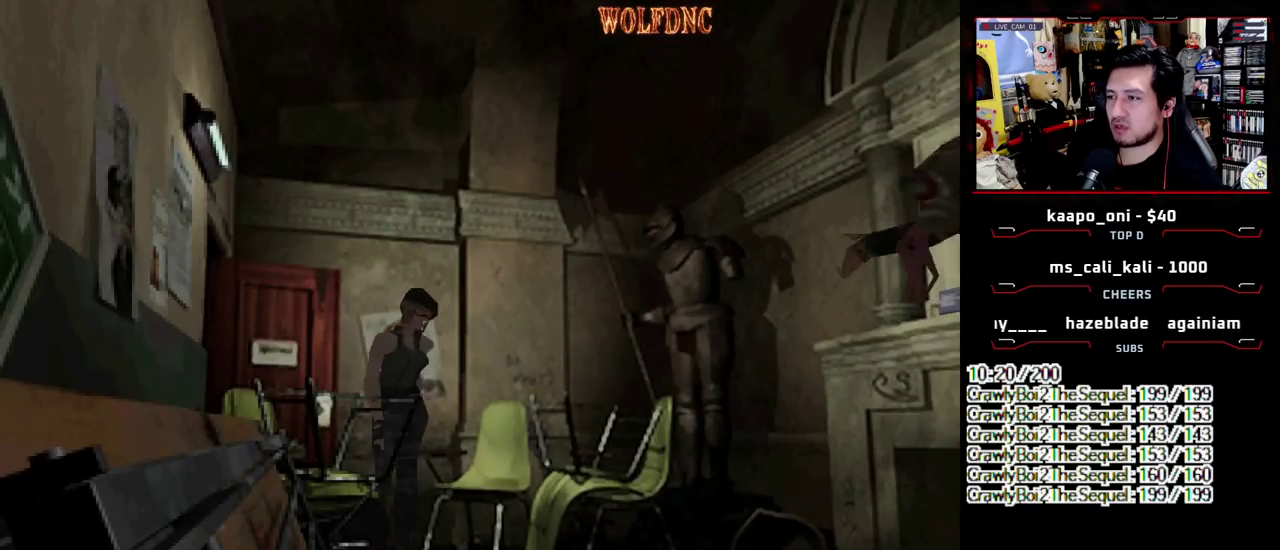
{"buttons": ["SQUARE", "DPAD_UP", "DPAD_LEFT"], "events": [[333, "DPAD_LEFT", "down"]]}
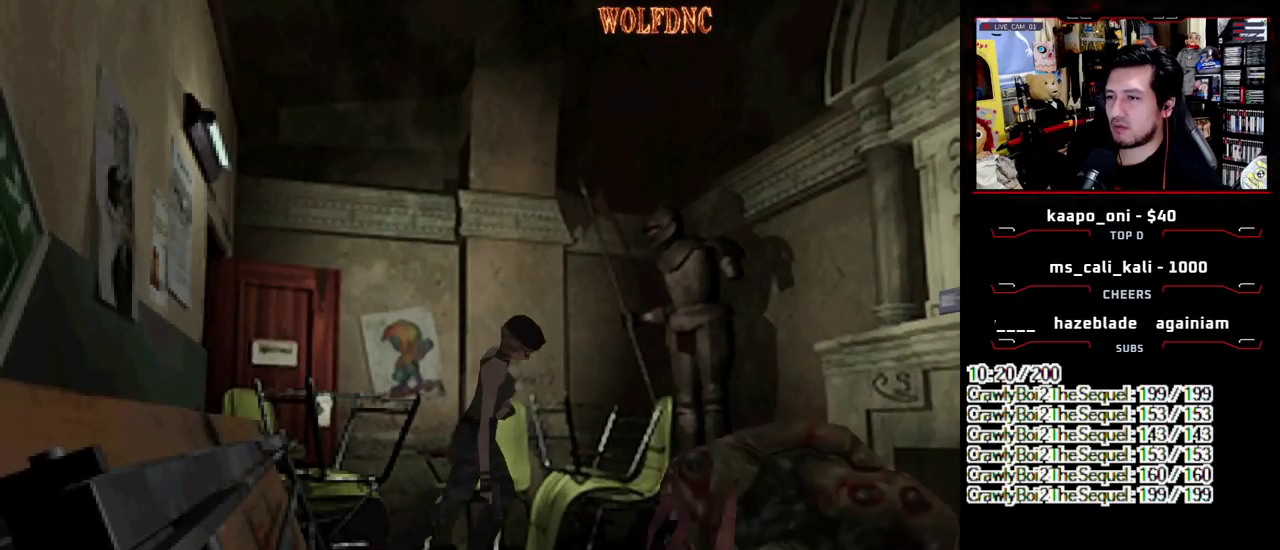
{"buttons": ["SQUARE", "DPAD_UP"], "events": [[167, "DPAD_LEFT", "up"]]}
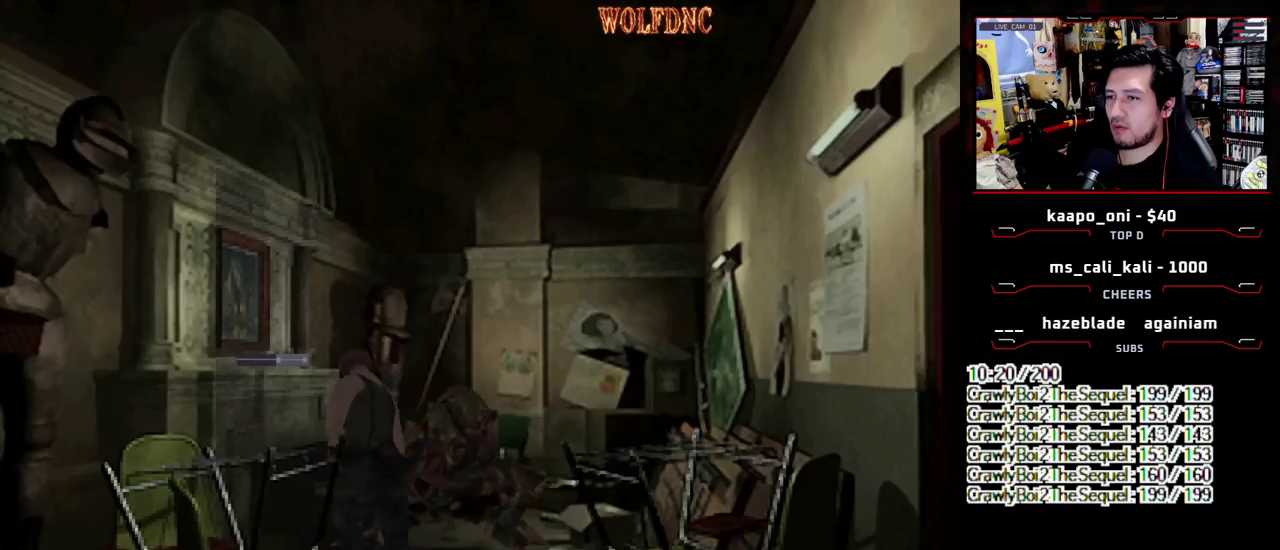
{"buttons": ["CROSS", "SQUARE", "DPAD_UP", "DPAD_LEFT"], "events": [[217, "CROSS", "down"], [217, "DPAD_RIGHT", "down"], [317, "DPAD_RIGHT", "up"], [450, "DPAD_LEFT", "down"]]}